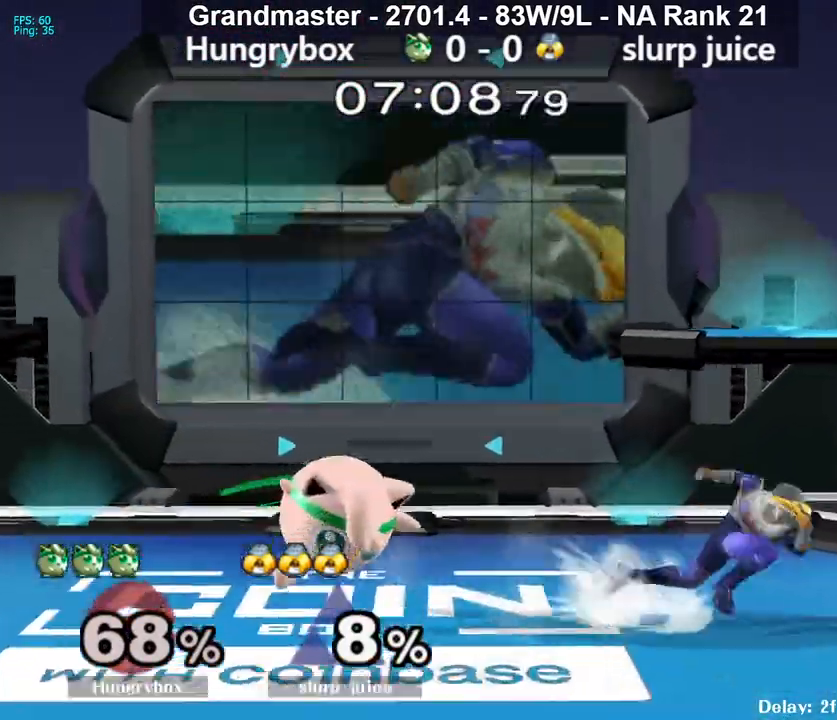
Gameplay with a controller (Nintendo layout); each line is a JSON object with the inputs held at the frame after it. "events" lists button and stick changes between this image and that frame as [ms after this image, input, new state], when the widget could be followed in between. Not read: L3 R3 START.
{"buttons": [], "left_stick": "down", "right_stick": "center", "events": [[17, "B", "up"], [183, "left_stick", "center"], [233, "left_stick", "left"], [433, "left_stick", "down"]]}
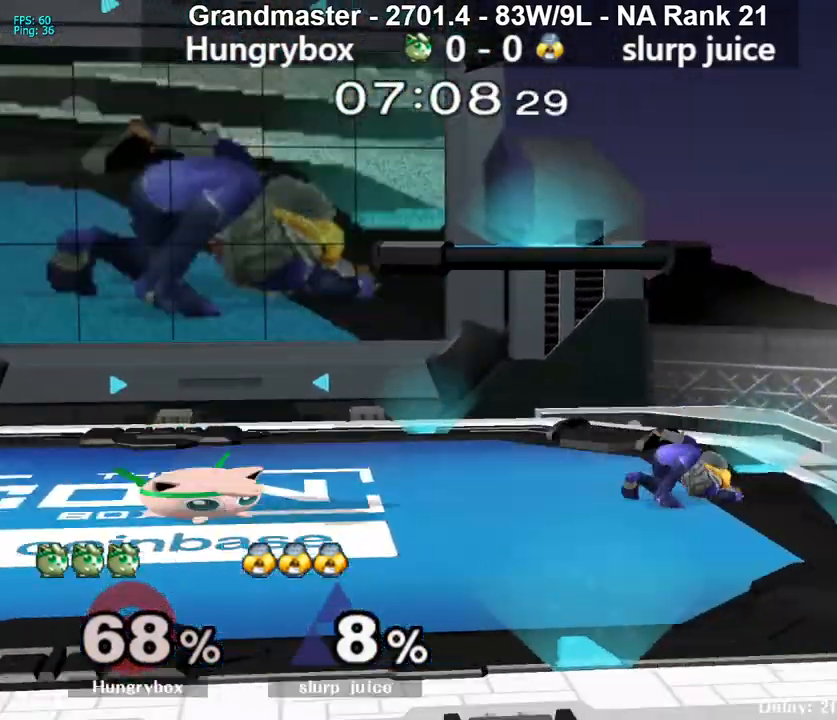
{"buttons": ["Z"], "left_stick": "center", "right_stick": "center", "events": [[200, "left_stick", "up"], [267, "left_stick", "right"], [283, "R1", "down"], [367, "R1", "up"], [383, "left_stick", "center"], [500, "Z", "down"]]}
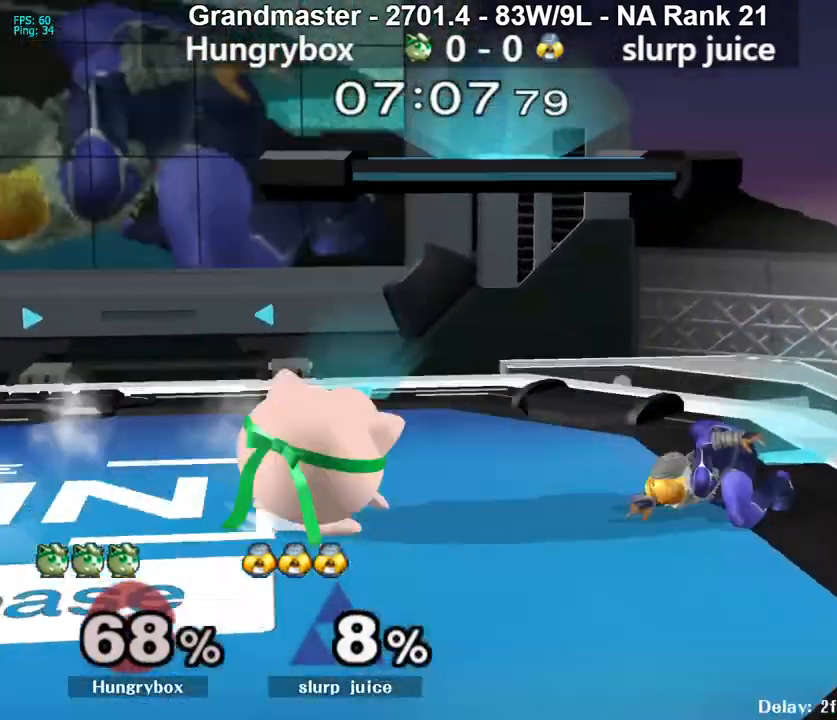
{"buttons": [], "left_stick": "up-right", "right_stick": "center", "events": [[83, "Z", "up"], [167, "left_stick", "up"], [250, "left_stick", "down"], [483, "left_stick", "up-right"]]}
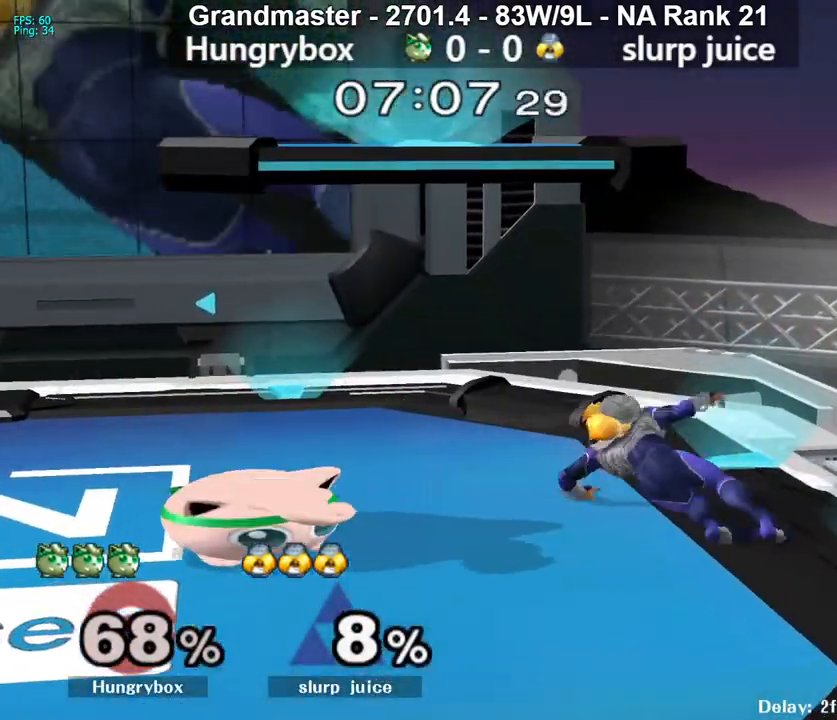
{"buttons": [], "left_stick": "down-left", "right_stick": "center", "events": [[67, "Z", "down"], [67, "right_stick", "right"], [83, "left_stick", "right"], [133, "right_stick", "center"], [150, "Z", "up"], [183, "Z", "down"], [250, "Z", "up"], [283, "Z", "down"], [283, "left_stick", "left"], [350, "Z", "up"], [450, "left_stick", "center"], [500, "left_stick", "down-left"]]}
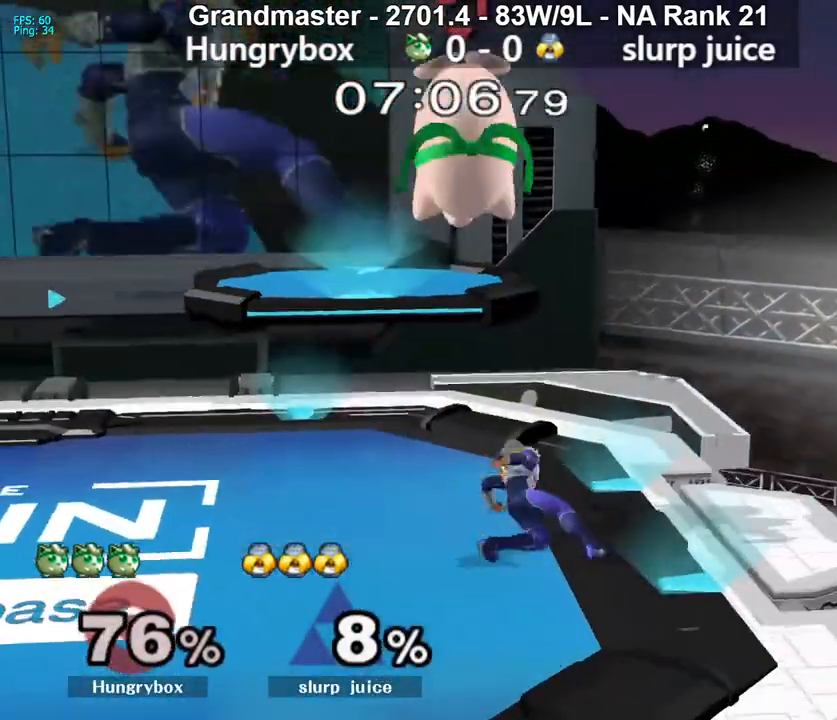
{"buttons": [], "left_stick": "right", "right_stick": "center", "events": [[117, "R1", "down"], [217, "left_stick", "center"], [233, "R1", "up"], [300, "left_stick", "right"]]}
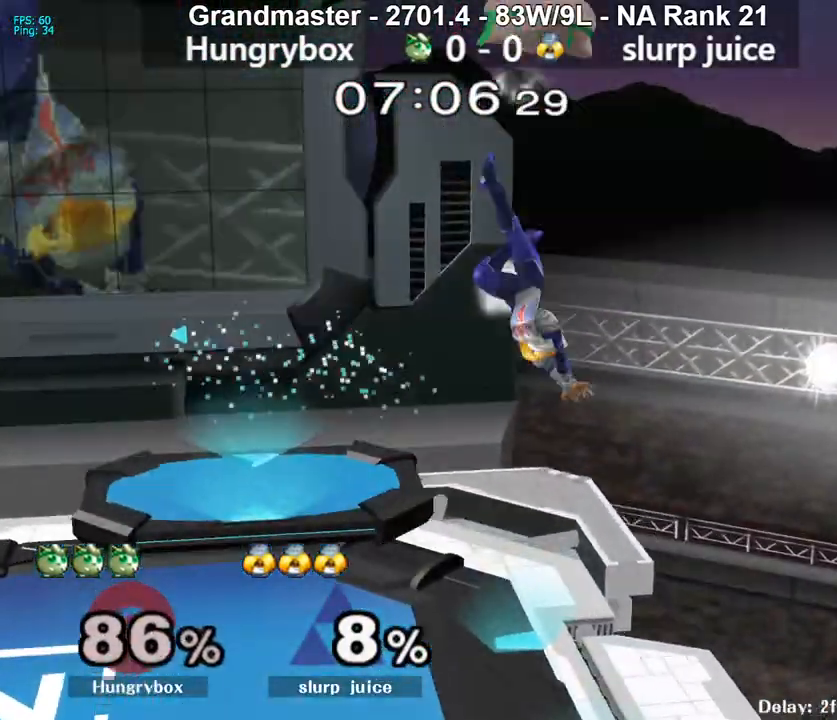
{"buttons": [], "left_stick": "right", "right_stick": "center", "events": []}
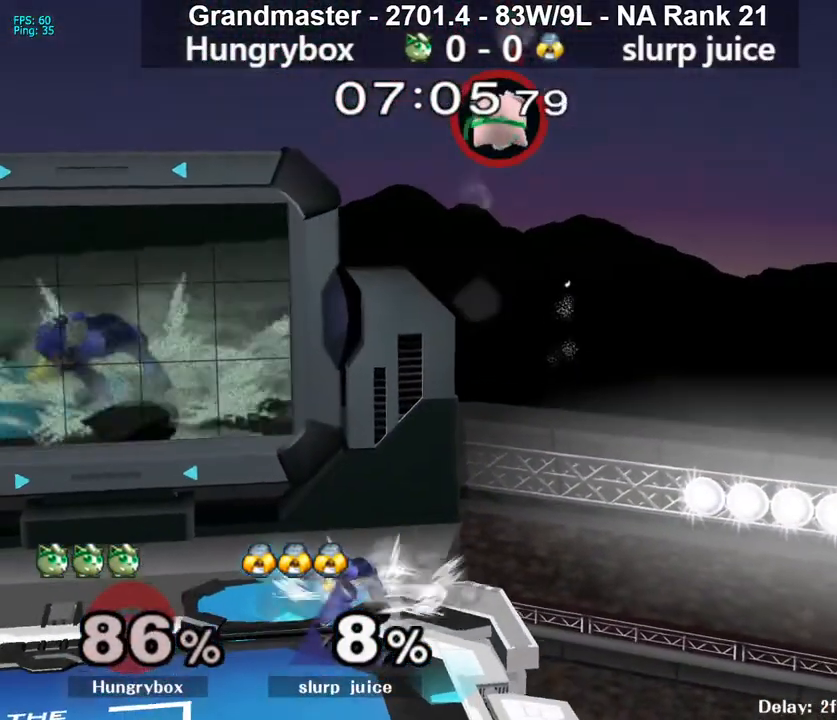
{"buttons": [], "left_stick": "right", "right_stick": "center", "events": []}
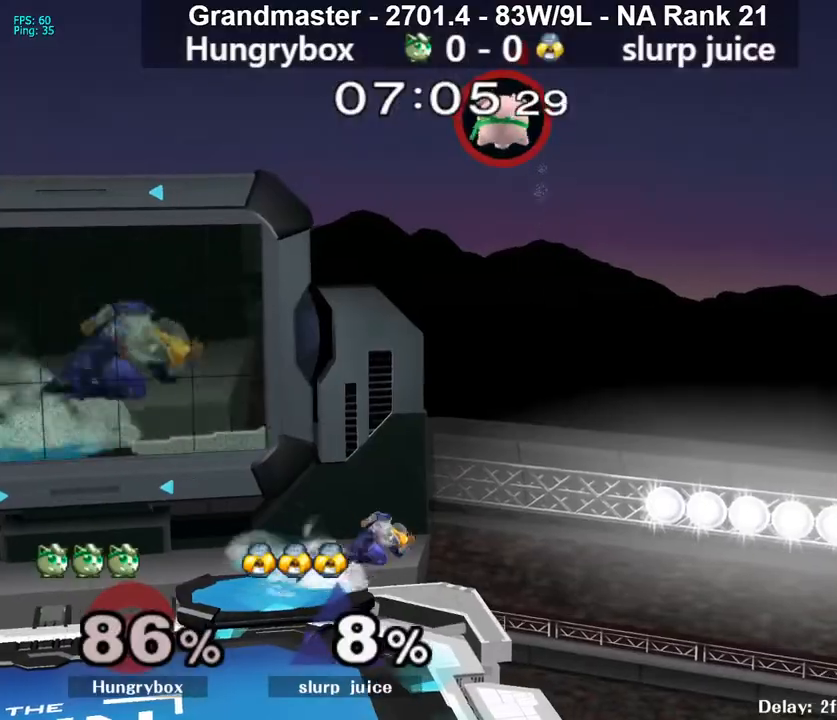
{"buttons": [], "left_stick": "down-left", "right_stick": "center", "events": [[117, "left_stick", "down"], [133, "right_stick", "left"], [183, "left_stick", "left"], [233, "Z", "down"], [250, "right_stick", "center"], [267, "left_stick", "down-left"], [300, "Z", "up"], [317, "Z", "down"], [417, "Z", "up"]]}
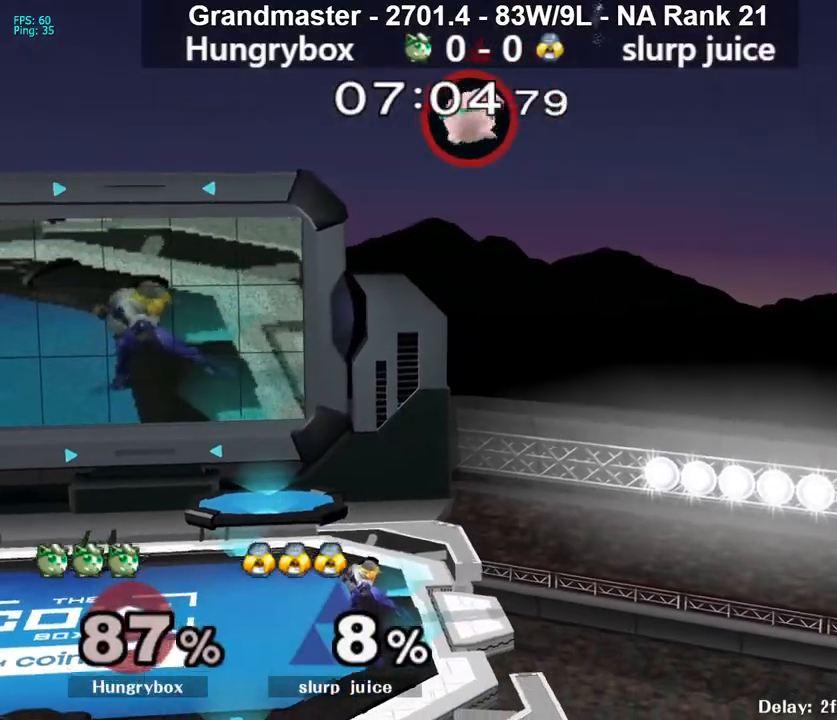
{"buttons": ["Z"], "left_stick": "down-left", "right_stick": "center", "events": [[267, "right_stick", "left"], [333, "Z", "down"], [400, "Z", "up"], [400, "right_stick", "center"], [450, "Z", "down"]]}
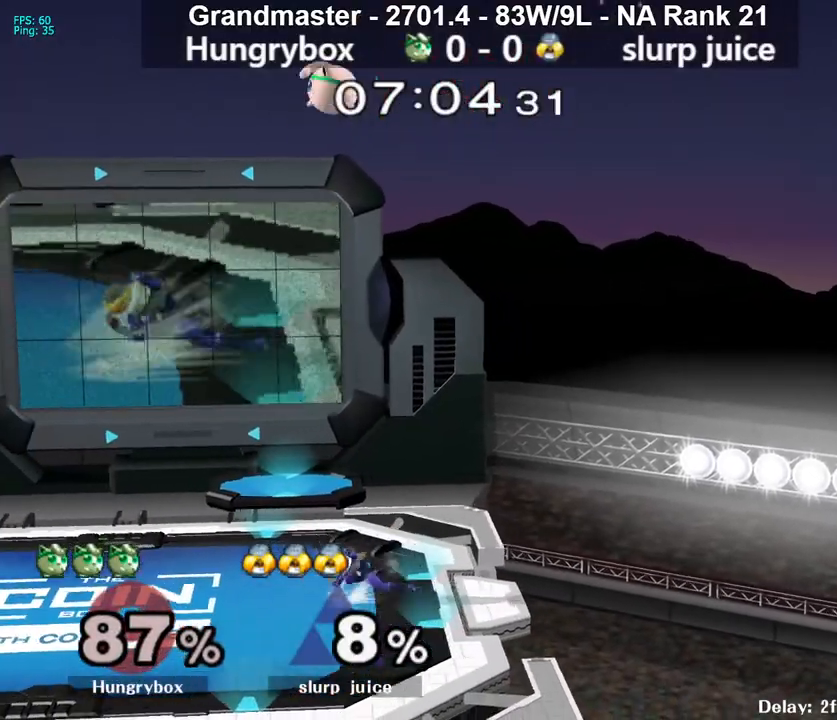
{"buttons": [], "left_stick": "down", "right_stick": "center", "events": [[33, "Z", "up"], [33, "left_stick", "left"], [317, "left_stick", "right"], [467, "left_stick", "down"]]}
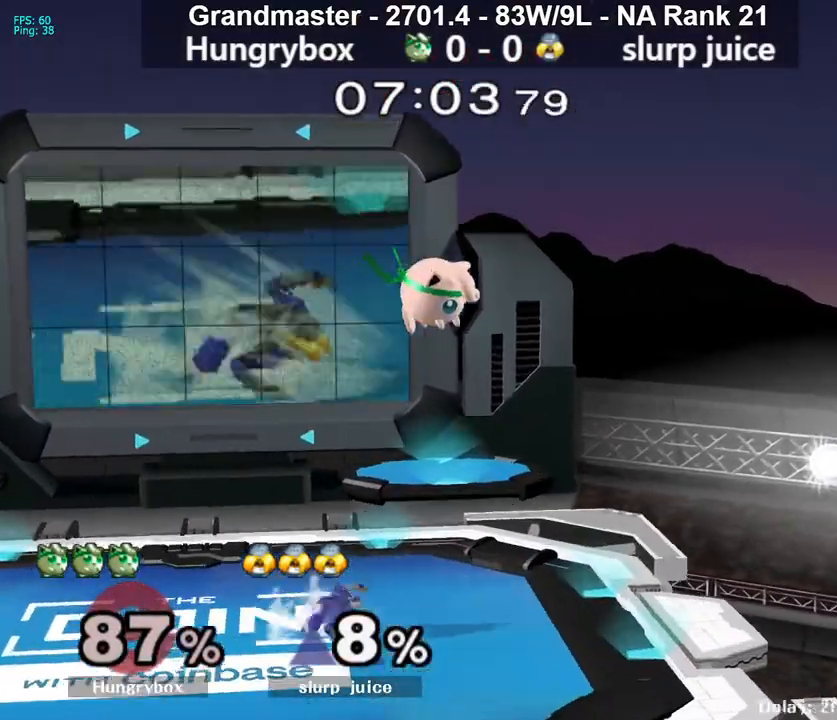
{"buttons": ["R1"], "left_stick": "down-left", "right_stick": "center", "events": [[67, "left_stick", "down-right"], [200, "left_stick", "left"], [283, "R1", "down"], [400, "left_stick", "down-left"]]}
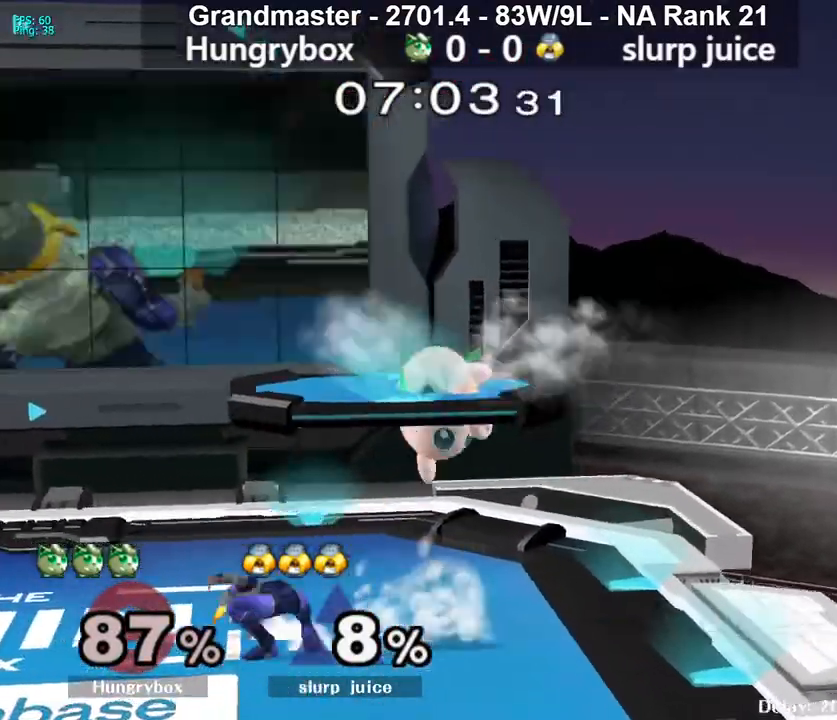
{"buttons": [], "left_stick": "down", "right_stick": "center", "events": [[17, "R1", "up"], [100, "Z", "down"], [100, "right_stick", "up"], [150, "left_stick", "left"], [167, "Z", "up"], [183, "right_stick", "center"], [217, "Z", "down"], [283, "Z", "up"], [317, "Z", "down"], [417, "Z", "up"], [417, "left_stick", "down"]]}
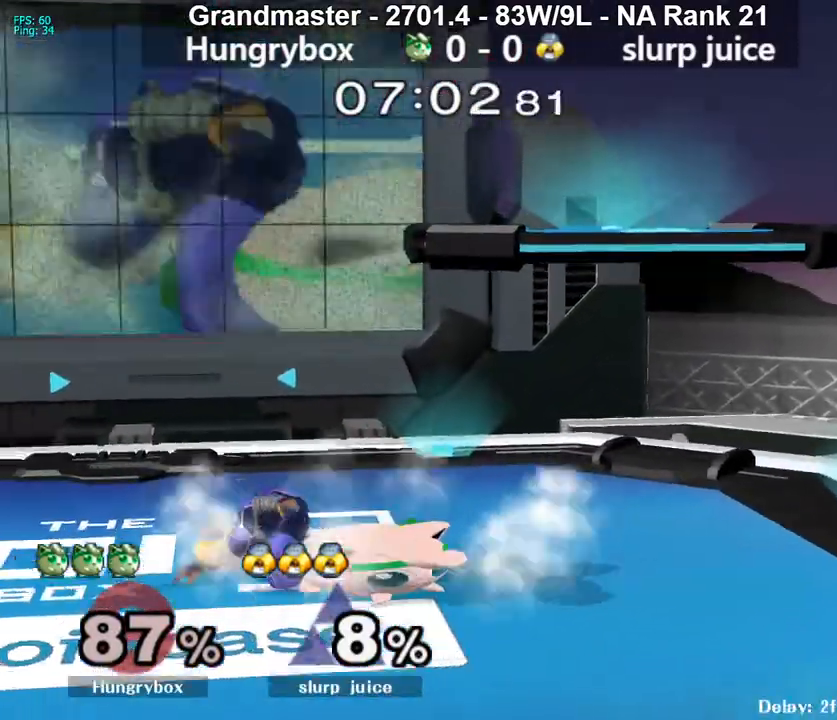
{"buttons": ["R1"], "left_stick": "center", "right_stick": "center", "events": [[350, "R1", "down"], [450, "left_stick", "center"]]}
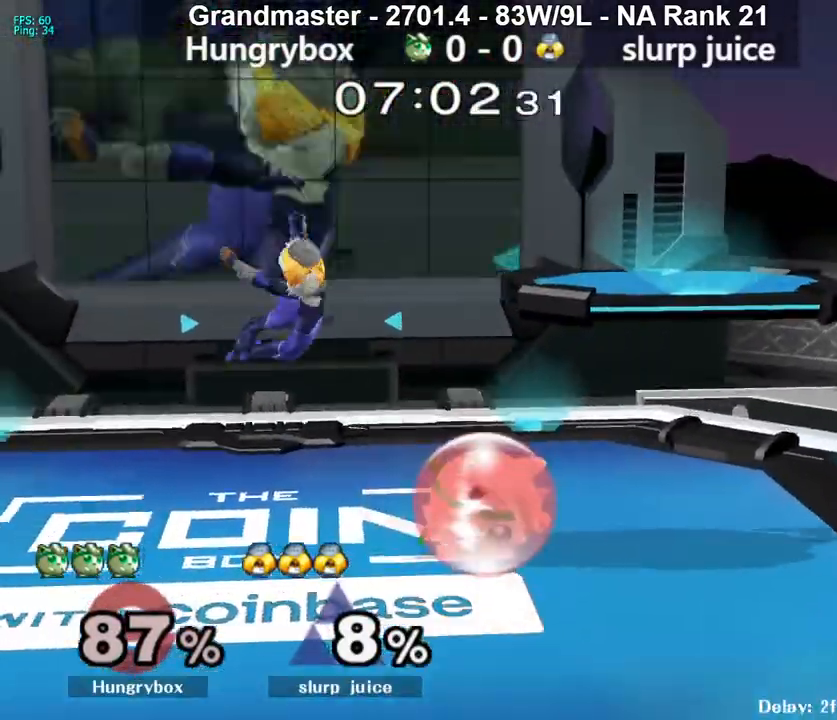
{"buttons": ["R1"], "left_stick": "down-right", "right_stick": "center", "events": [[333, "left_stick", "up"], [383, "left_stick", "down-right"]]}
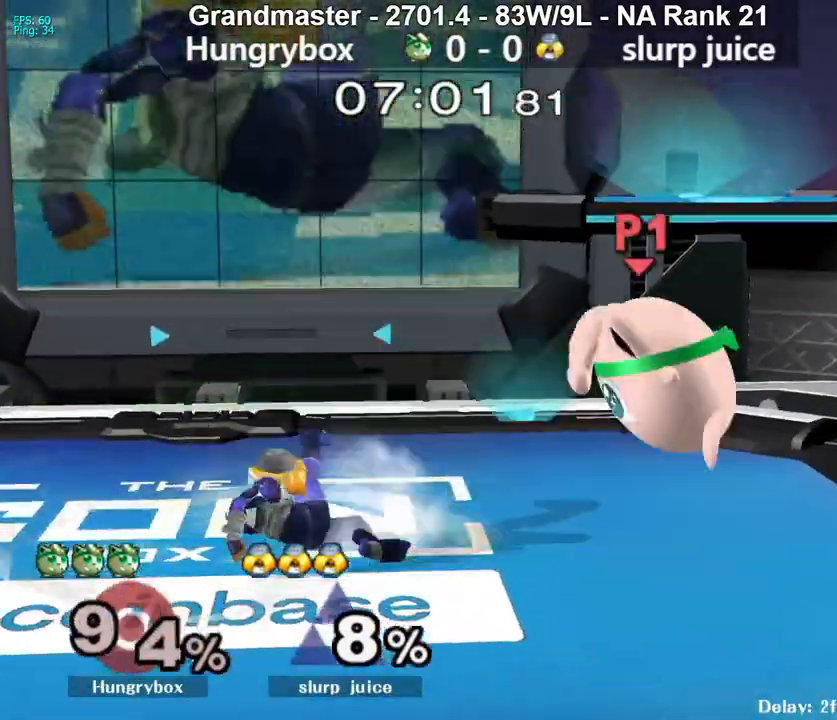
{"buttons": [], "left_stick": "left", "right_stick": "center", "events": [[17, "left_stick", "right"], [133, "R1", "up"], [350, "left_stick", "left"]]}
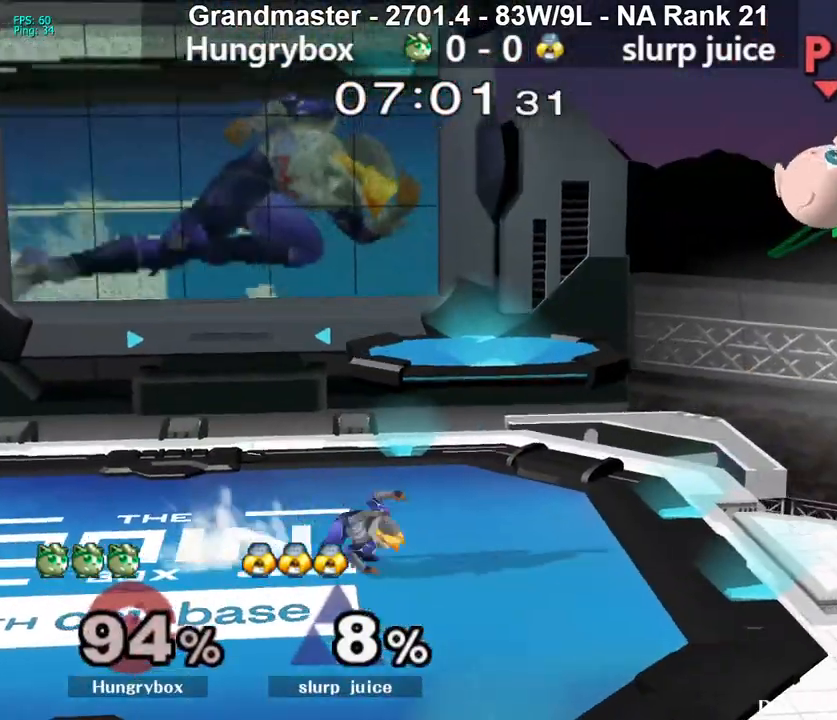
{"buttons": [], "left_stick": "left", "right_stick": "center", "events": []}
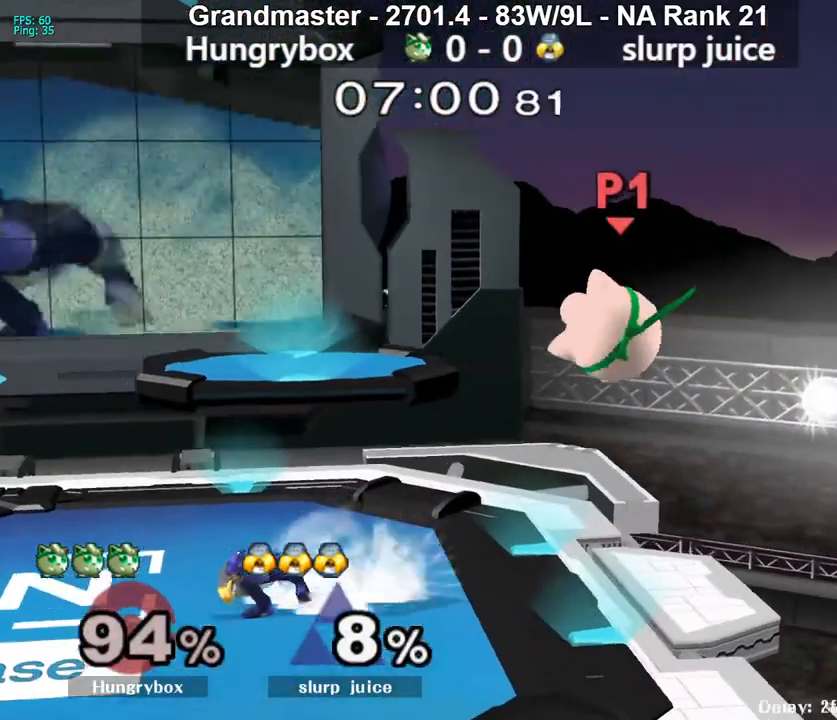
{"buttons": [], "left_stick": "up", "right_stick": "center", "events": [[83, "Z", "down"], [167, "Z", "up"], [217, "Z", "down"], [283, "Z", "up"], [317, "Z", "down"], [400, "Z", "up"], [450, "left_stick", "up"]]}
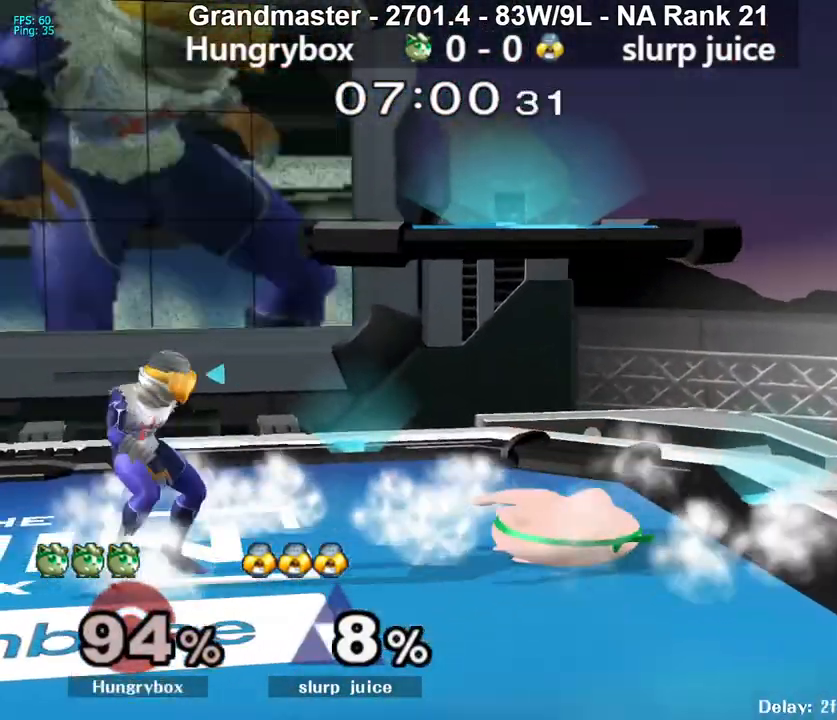
{"buttons": [], "left_stick": "down-left", "right_stick": "center", "events": [[33, "left_stick", "left"], [50, "right_stick", "left"], [67, "Z", "down"], [150, "Z", "up"], [183, "Z", "down"], [183, "right_stick", "center"], [250, "Z", "up"], [300, "Z", "down"], [350, "Z", "up"], [400, "Z", "down"], [450, "left_stick", "down-left"], [483, "Z", "up"]]}
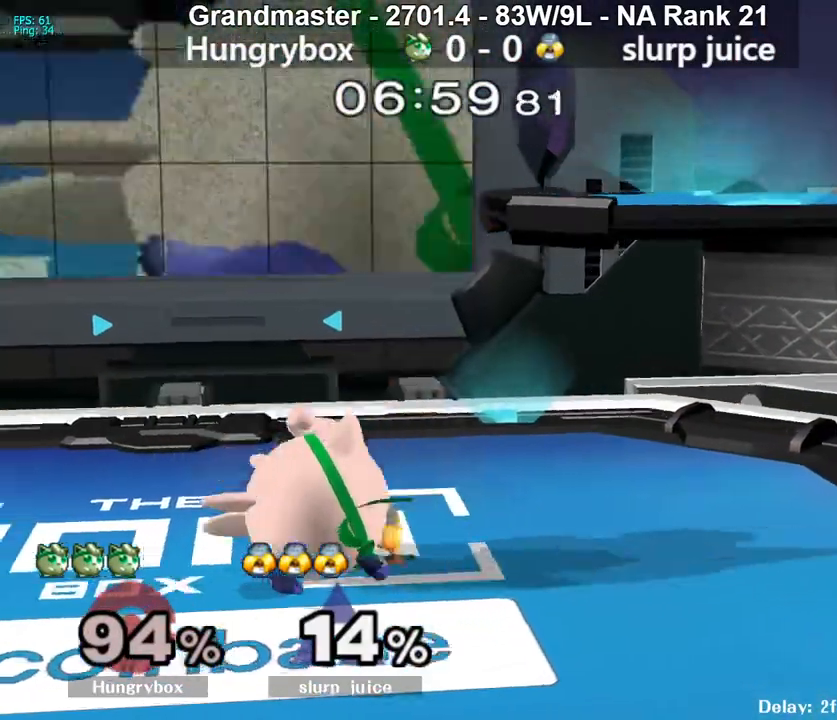
{"buttons": ["R1"], "left_stick": "center", "right_stick": "center", "events": [[17, "Z", "down"], [83, "left_stick", "down"], [117, "Z", "up"], [267, "R1", "down"], [383, "left_stick", "center"]]}
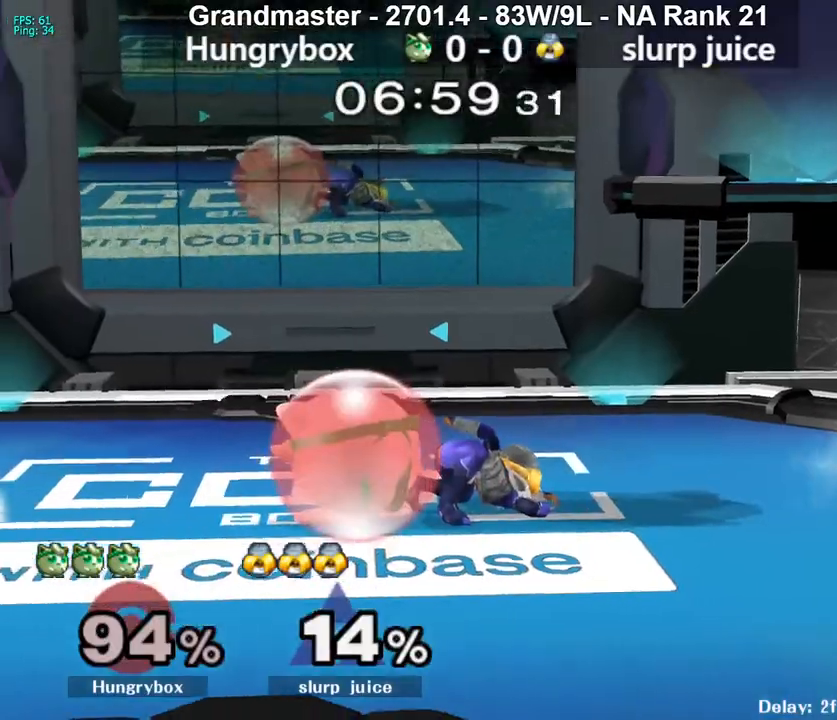
{"buttons": [], "left_stick": "left", "right_stick": "center", "events": [[33, "left_stick", "up"], [50, "R1", "up"], [117, "left_stick", "down-left"], [150, "R1", "down"], [217, "R1", "up"], [300, "left_stick", "up-left"], [383, "left_stick", "up-right"], [400, "right_stick", "right"], [450, "left_stick", "down-left"], [500, "left_stick", "left"], [500, "right_stick", "center"]]}
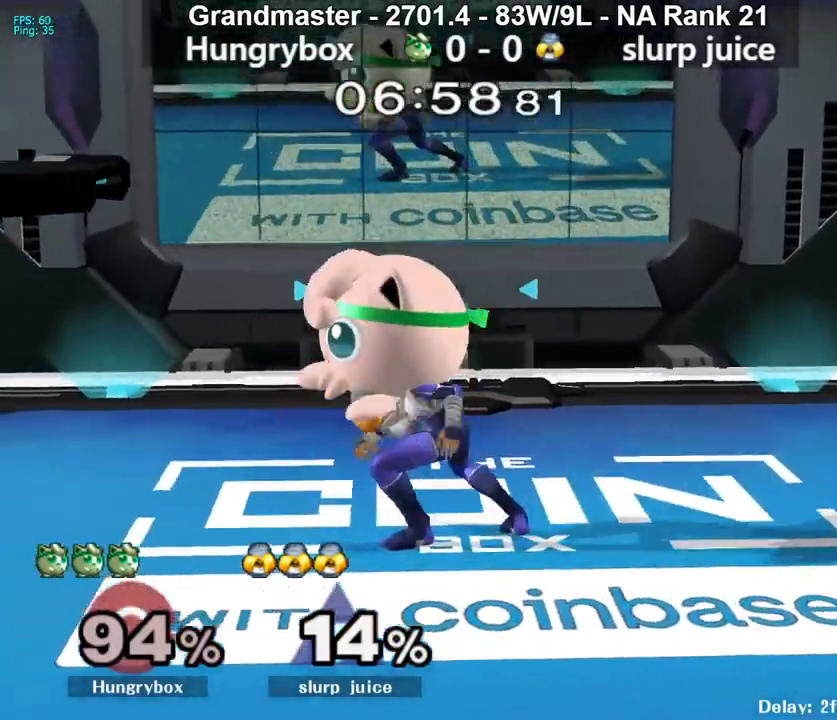
{"buttons": [], "left_stick": "right", "right_stick": "right", "events": [[217, "left_stick", "right"], [283, "left_stick", "center"], [467, "left_stick", "right"], [500, "right_stick", "right"]]}
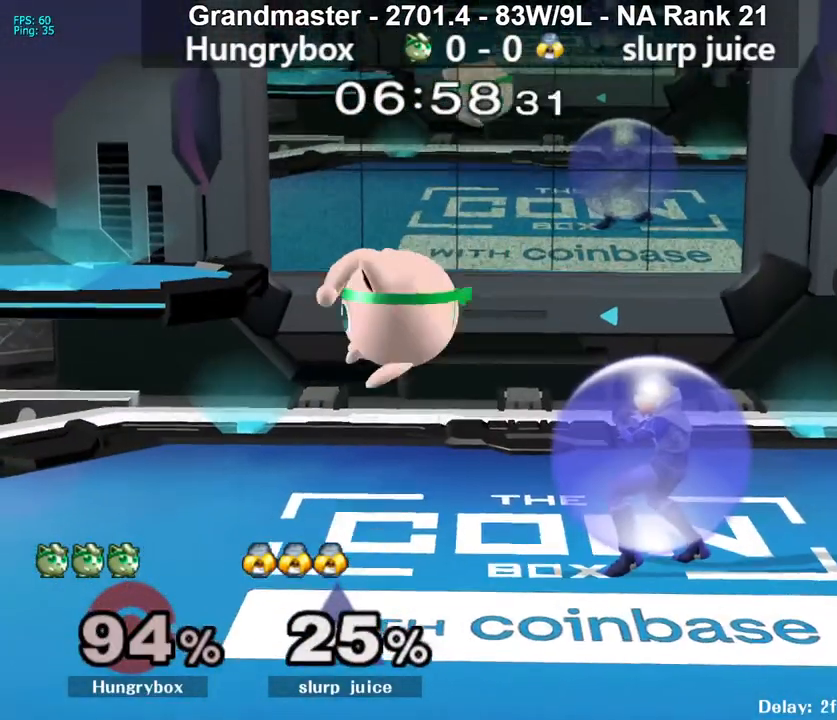
{"buttons": [], "left_stick": "up", "right_stick": "center", "events": [[33, "Z", "down"], [100, "Z", "up"], [100, "left_stick", "down"], [100, "right_stick", "center"], [133, "Z", "down"], [183, "left_stick", "left"], [200, "Z", "up"], [233, "Z", "down"], [300, "Z", "up"], [350, "Z", "down"], [417, "Z", "up"], [467, "left_stick", "up"]]}
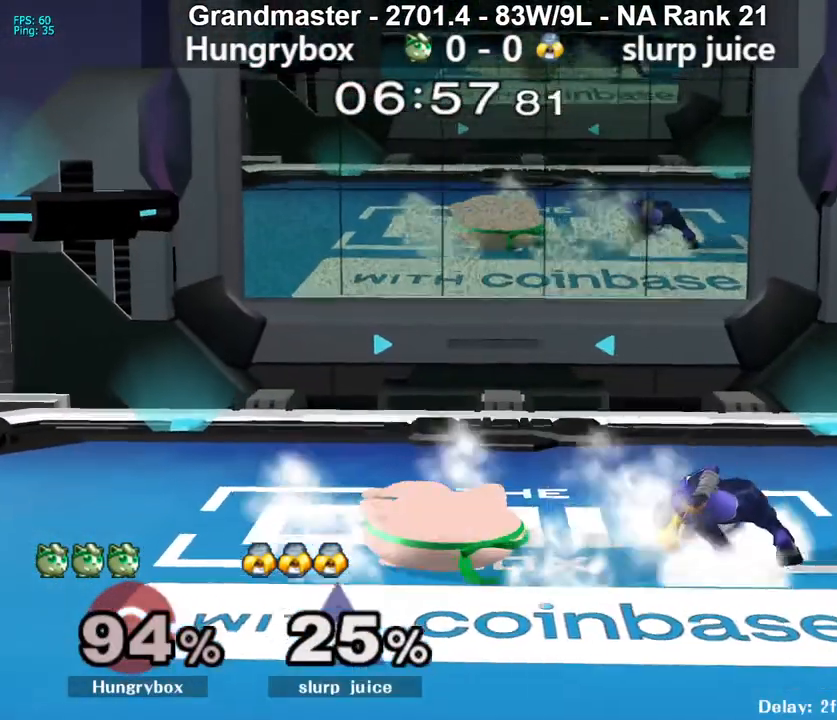
{"buttons": ["Z"], "left_stick": "down", "right_stick": "center", "events": [[33, "left_stick", "left"], [200, "left_stick", "right"], [317, "right_stick", "right"], [333, "Z", "down"], [433, "right_stick", "center"], [450, "left_stick", "down"]]}
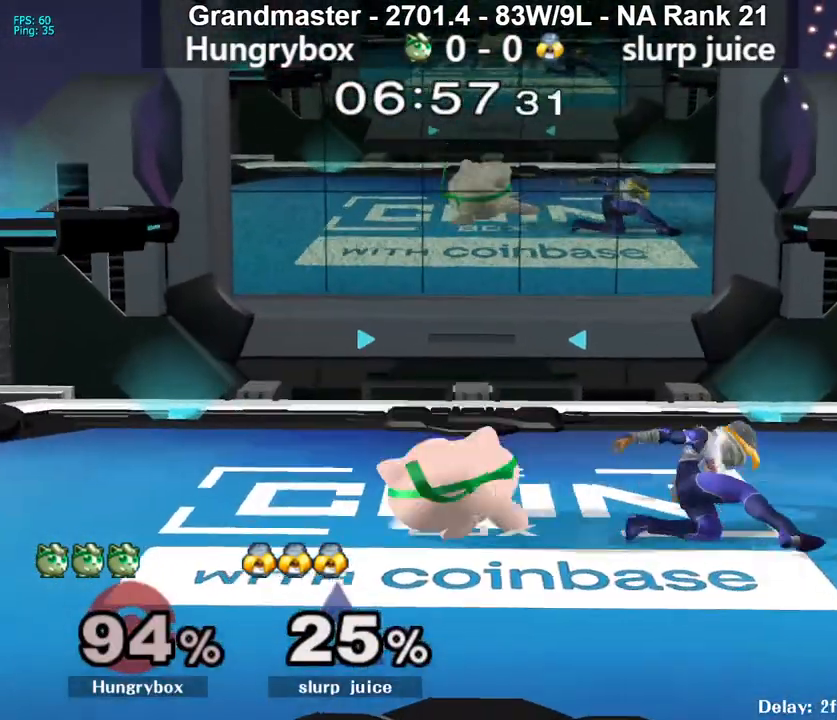
{"buttons": [], "left_stick": "right", "right_stick": "center", "events": [[17, "Z", "up"], [50, "Z", "down"], [100, "left_stick", "center"], [117, "Z", "up"], [200, "left_stick", "up"], [250, "left_stick", "left"], [383, "left_stick", "right"]]}
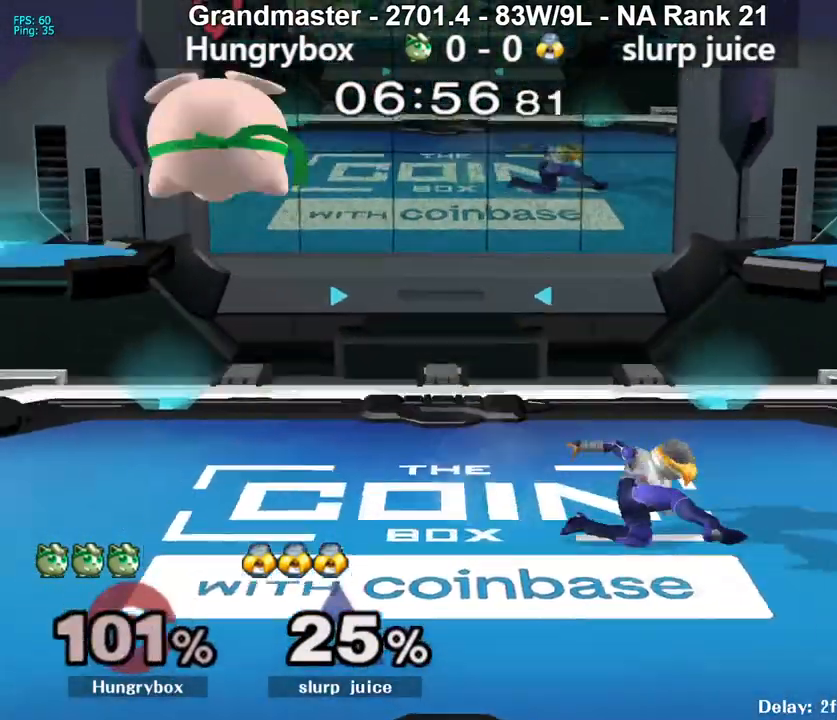
{"buttons": [], "left_stick": "left", "right_stick": "center", "events": [[133, "left_stick", "left"]]}
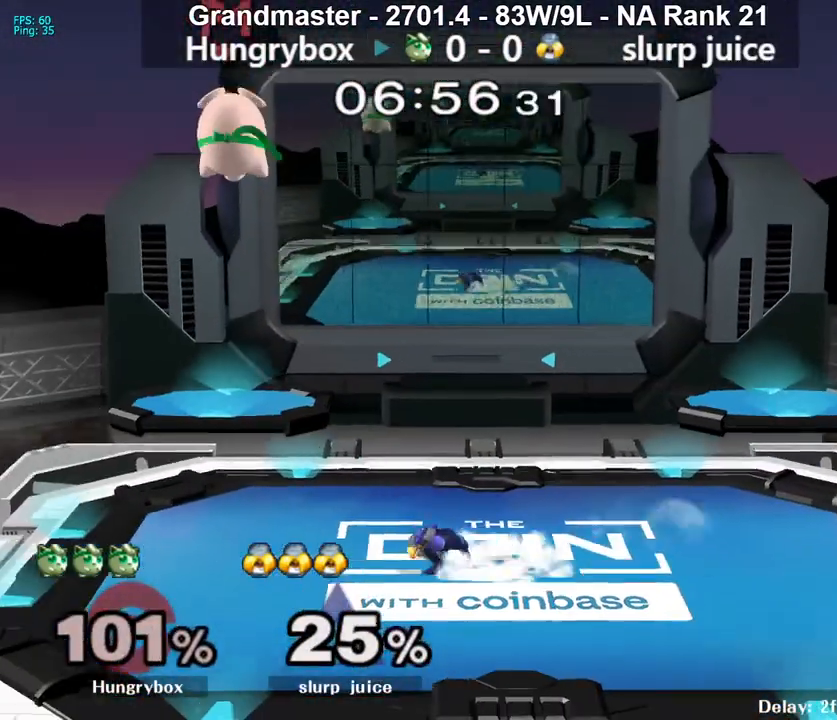
{"buttons": ["Z"], "left_stick": "right", "right_stick": "center", "events": [[233, "left_stick", "right"], [367, "right_stick", "down"], [467, "right_stick", "center"], [483, "Z", "down"]]}
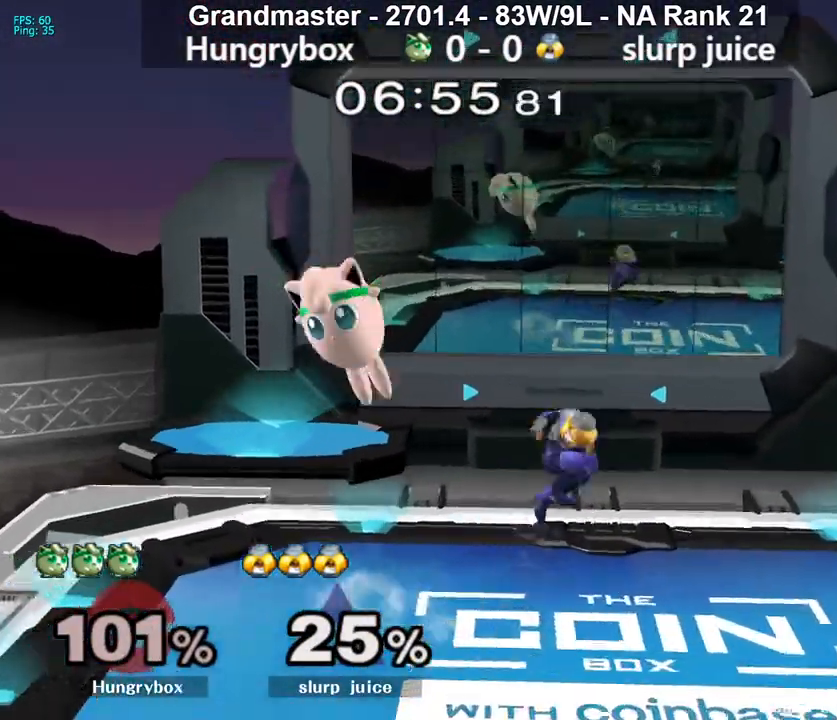
{"buttons": [], "left_stick": "right", "right_stick": "center", "events": [[50, "Z", "up"], [167, "Z", "down"], [167, "right_stick", "up"], [217, "right_stick", "center"], [250, "Z", "up"], [300, "Z", "down"], [367, "Z", "up"]]}
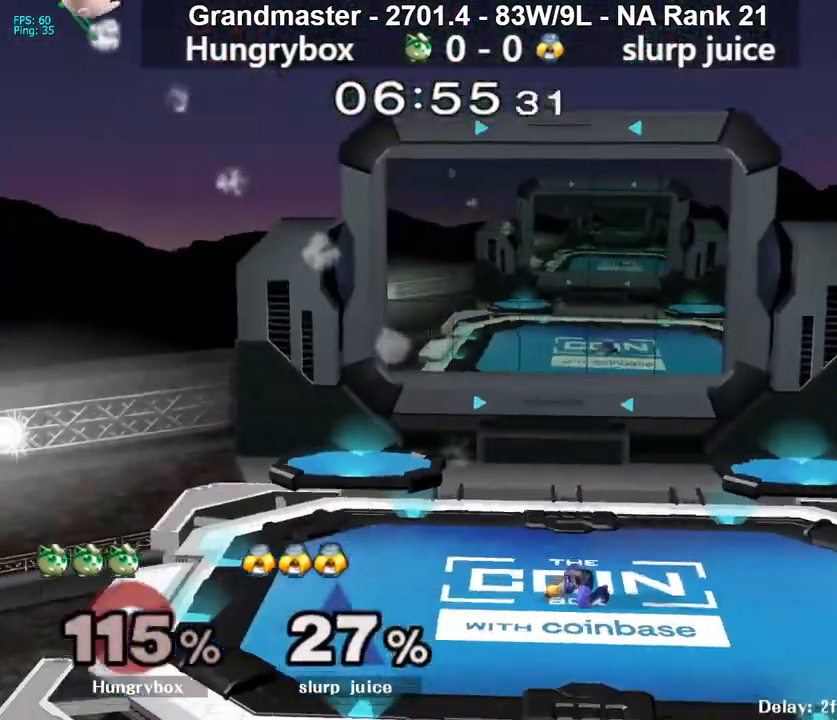
{"buttons": [], "left_stick": "right", "right_stick": "center", "events": []}
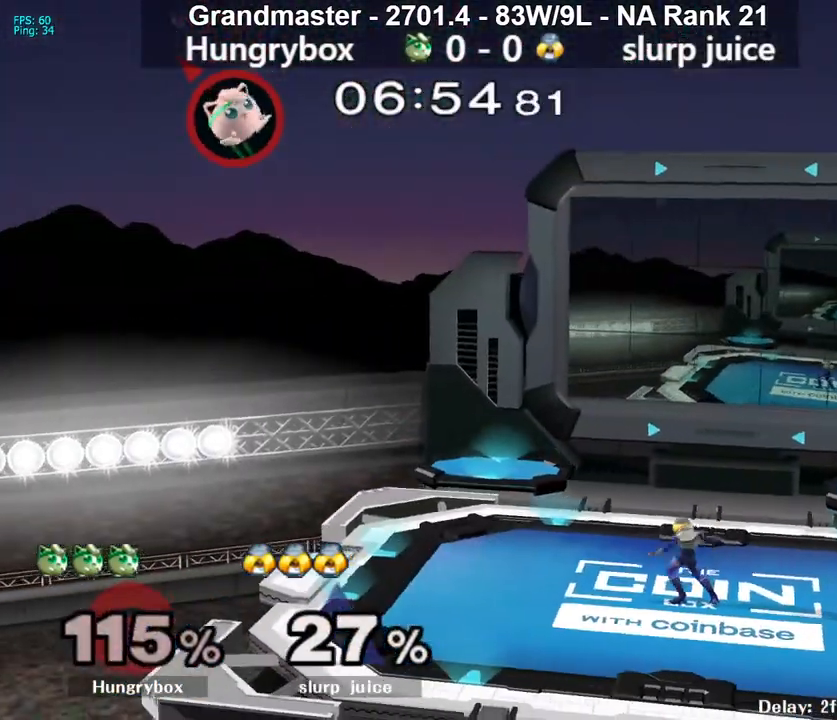
{"buttons": [], "left_stick": "right", "right_stick": "center", "events": []}
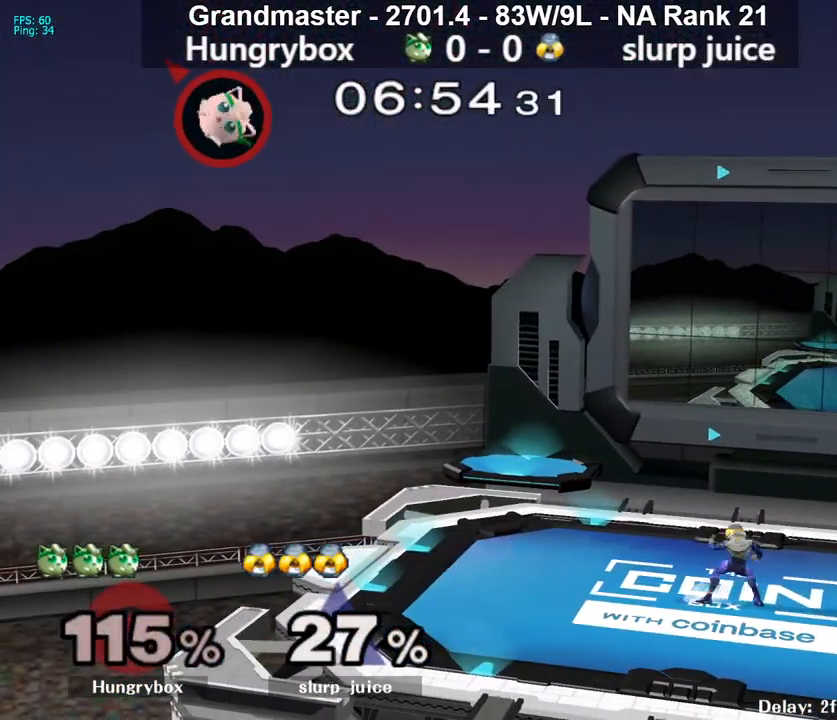
{"buttons": [], "left_stick": "right", "right_stick": "center", "events": [[50, "left_stick", "center"], [133, "left_stick", "right"], [167, "right_stick", "left"], [267, "Z", "down"], [267, "right_stick", "center"], [317, "Z", "up"], [367, "Z", "down"], [433, "Z", "up"]]}
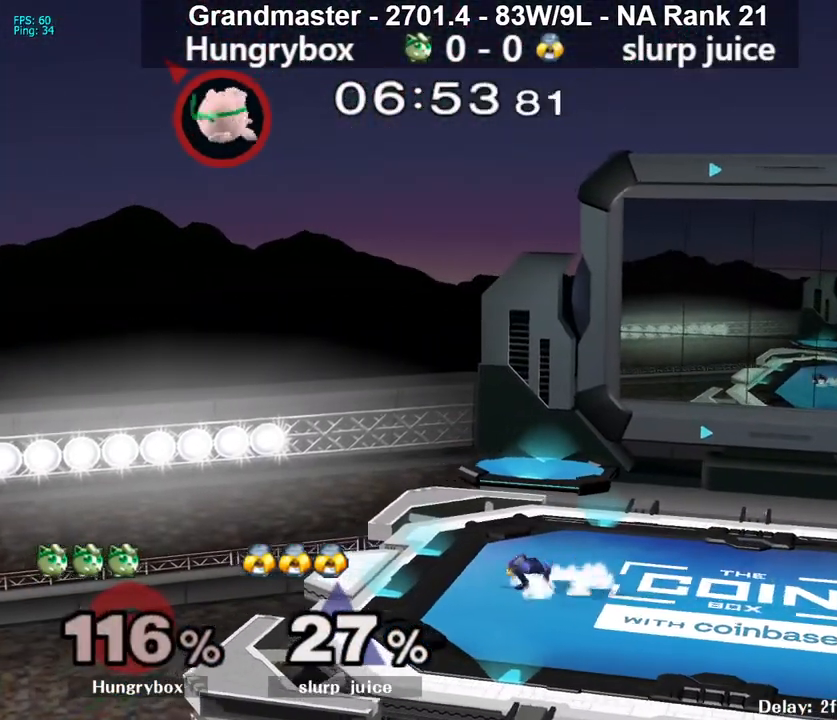
{"buttons": [], "left_stick": "right", "right_stick": "center", "events": [[233, "right_stick", "left"], [283, "Z", "down"], [350, "right_stick", "center"], [500, "Z", "up"]]}